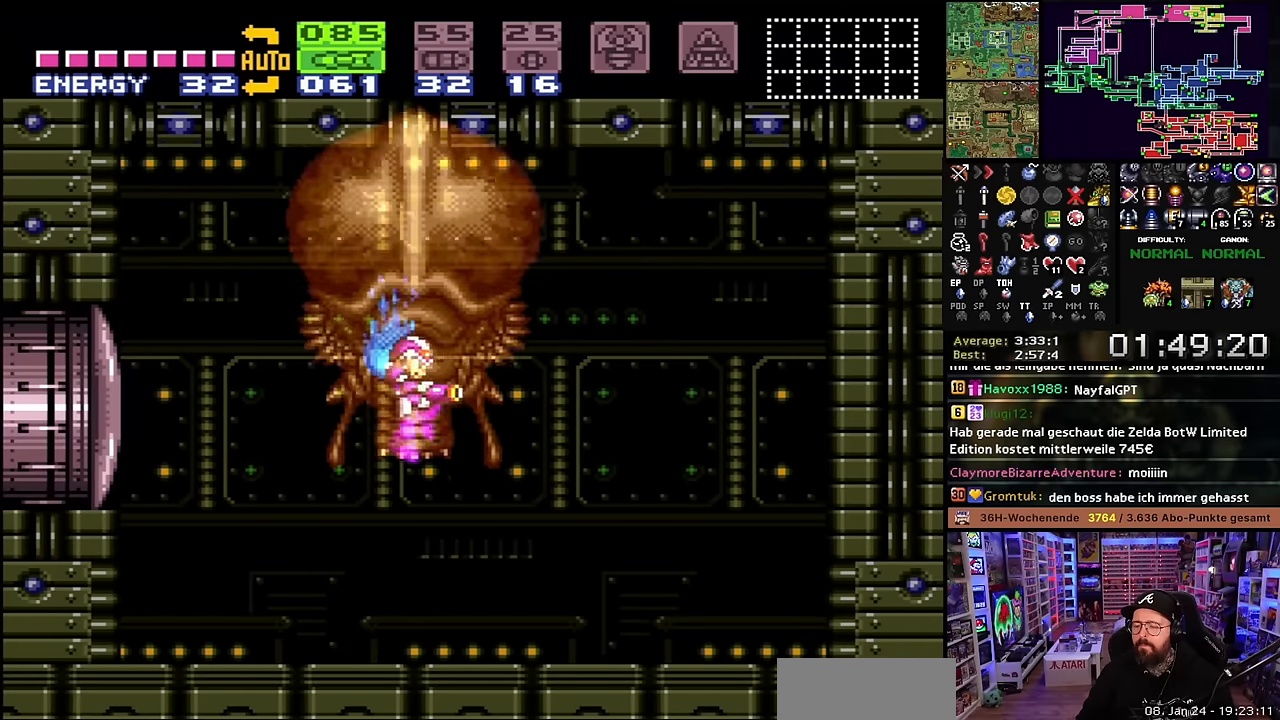
Gameplay with a controller (Nintendo layout); each line is a JSON object with the inputs held at the frame after it. "events" lists button and stick changes between this image and that frame as [ms after this image, input, new state], when the widget could be followed in between. Not read: L3 R3.
{"buttons": [], "events": [[16, "DPAD_LEFT", "down"], [16, "DPAD_UP", "up"], [150, "DPAD_LEFT", "up"], [150, "START", "down"], [166, "DPAD_LEFT", "down"], [166, "START", "up"], [350, "DPAD_LEFT", "up"], [416, "DPAD_RIGHT", "down"], [483, "DPAD_RIGHT", "up"]]}
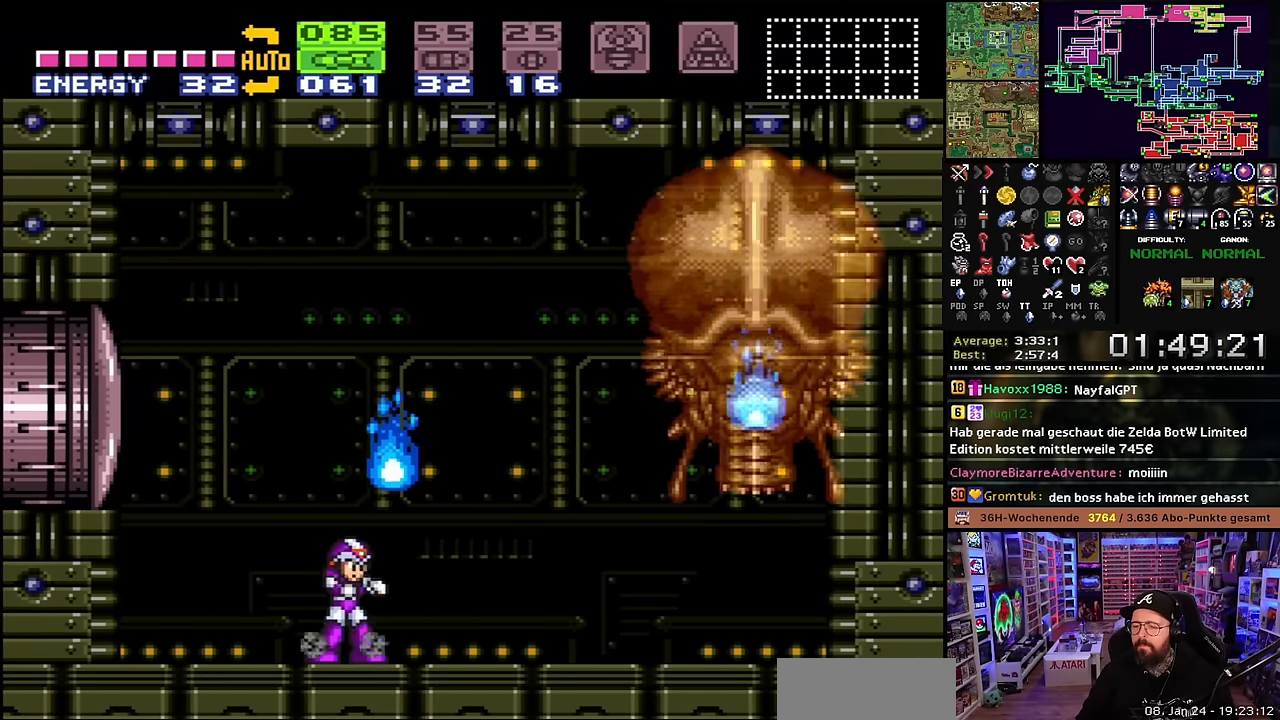
{"buttons": ["Y"], "events": [[83, "DPAD_LEFT", "down"], [383, "DPAD_LEFT", "up"], [433, "DPAD_RIGHT", "down"], [483, "DPAD_RIGHT", "up"], [500, "Y", "down"]]}
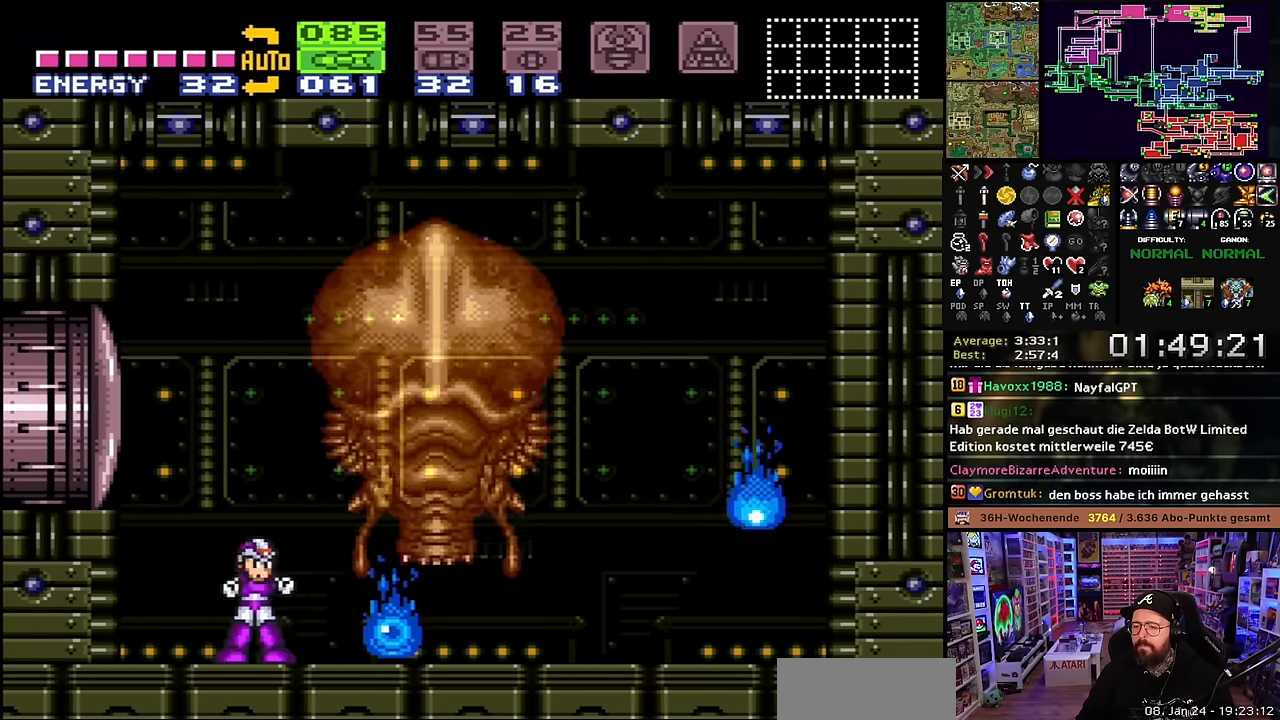
{"buttons": ["Y"], "events": [[83, "Y", "up"], [250, "DPAD_RIGHT", "down"], [350, "DPAD_RIGHT", "up"], [400, "B", "down"], [450, "Y", "down"], [500, "B", "up"]]}
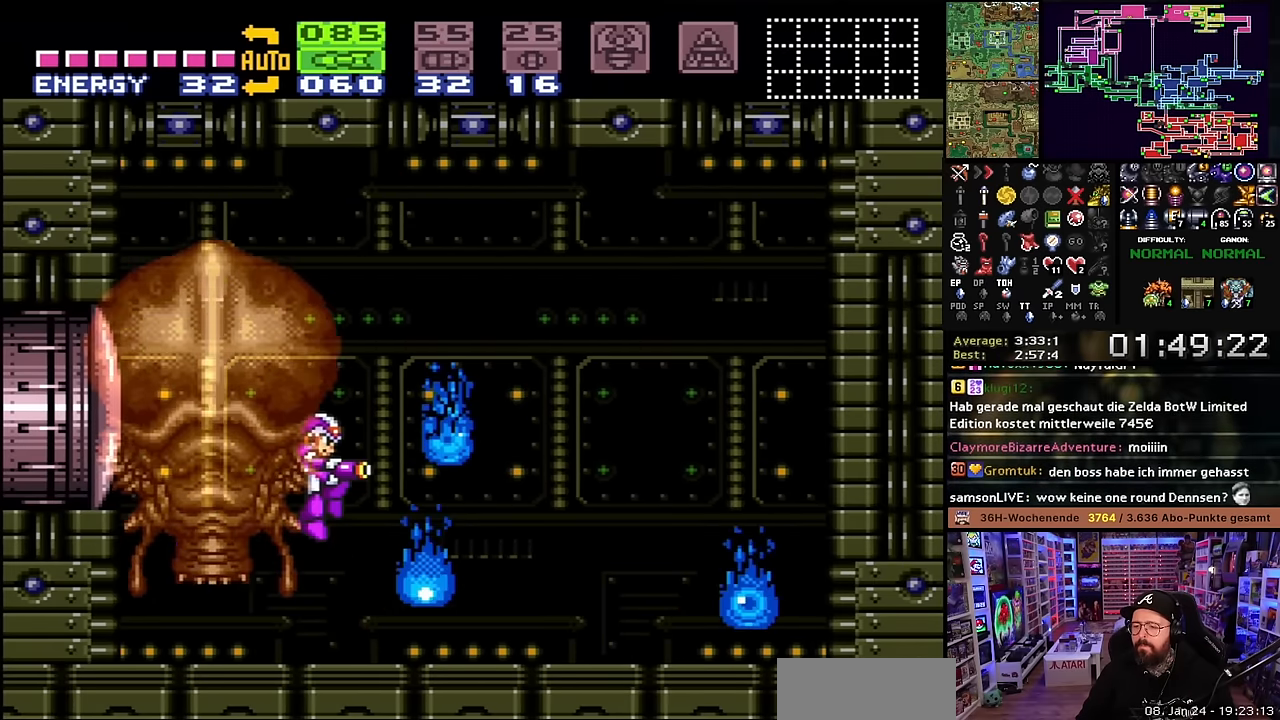
{"buttons": [], "events": [[33, "Y", "up"], [183, "Y", "down"], [266, "Y", "up"]]}
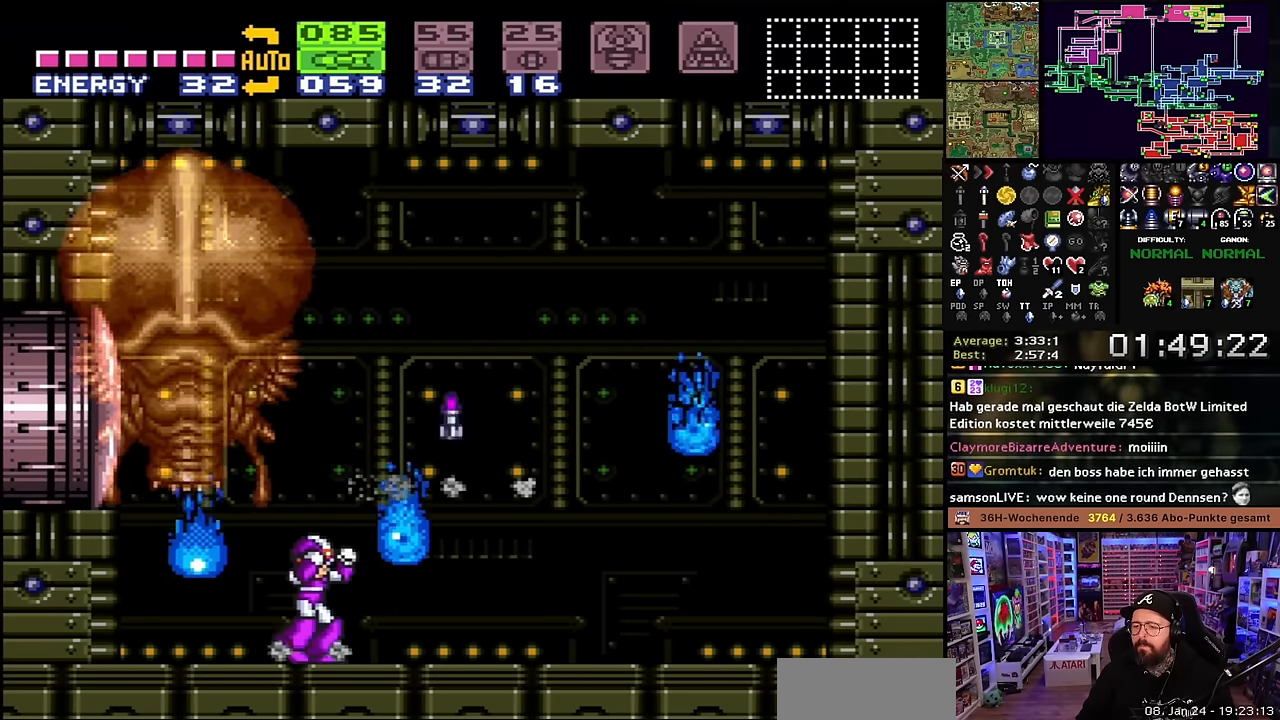
{"buttons": [], "events": [[100, "B", "down"], [216, "Y", "down"], [233, "B", "up"], [300, "Y", "up"], [366, "DPAD_RIGHT", "down"], [483, "DPAD_RIGHT", "up"]]}
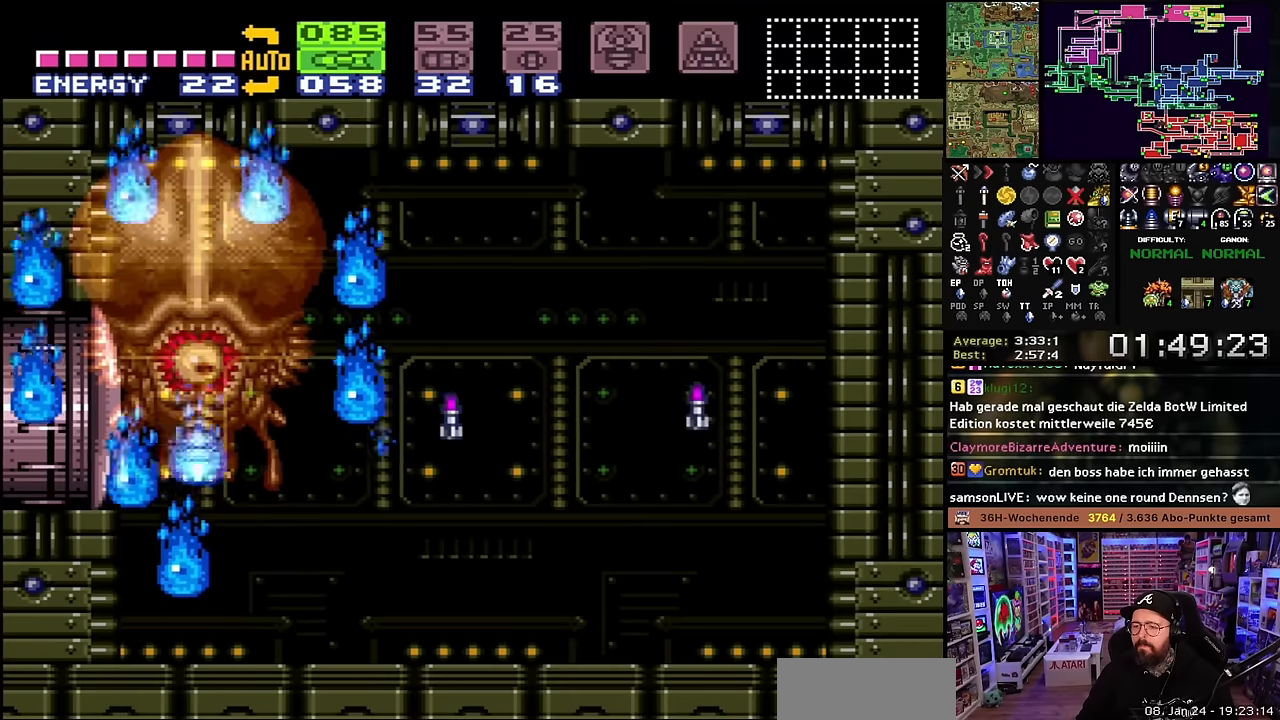
{"buttons": ["Y", "R1"], "events": [[16, "DPAD_UP", "down"], [50, "DPAD_LEFT", "down"], [250, "DPAD_LEFT", "up"], [250, "DPAD_UP", "up"], [250, "R1", "down"], [283, "Y", "down"], [416, "Y", "up"], [500, "Y", "down"]]}
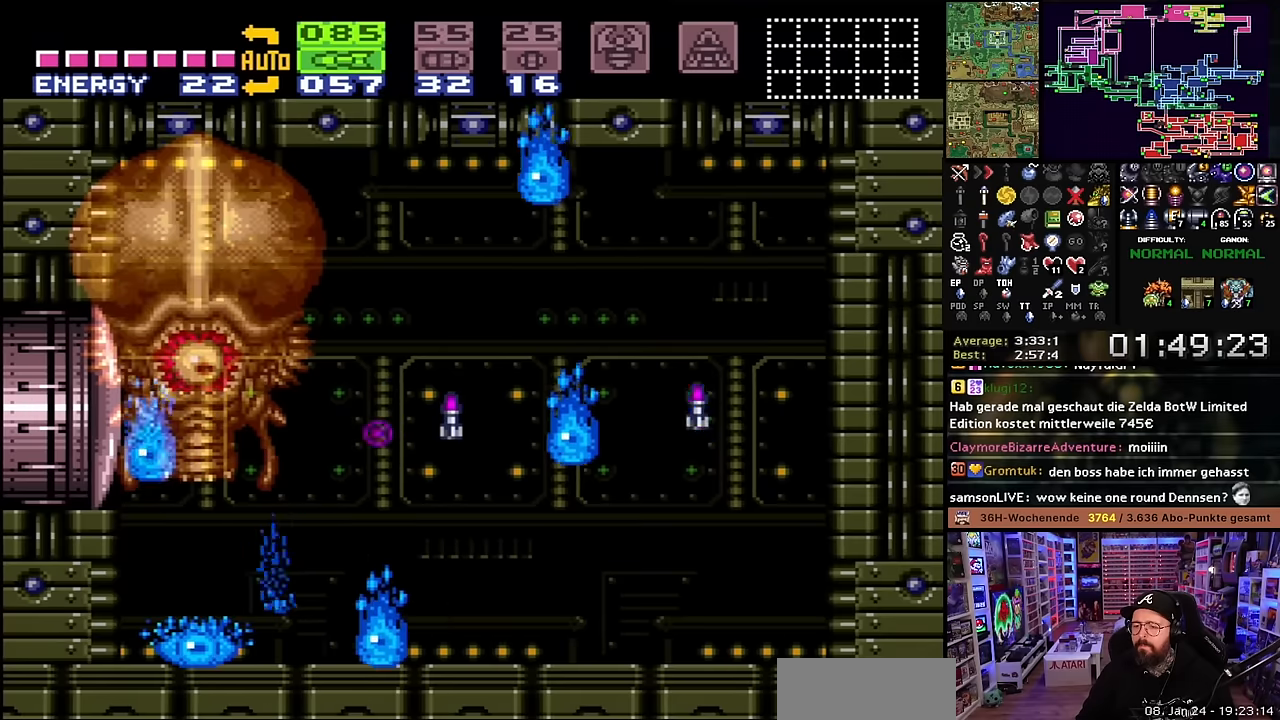
{"buttons": ["Y", "R1"], "events": [[150, "Y", "up"], [283, "A", "down"], [283, "R1", "up"], [283, "Y", "down"], [300, "A", "up"], [300, "R1", "down"], [416, "Y", "up"], [500, "Y", "down"]]}
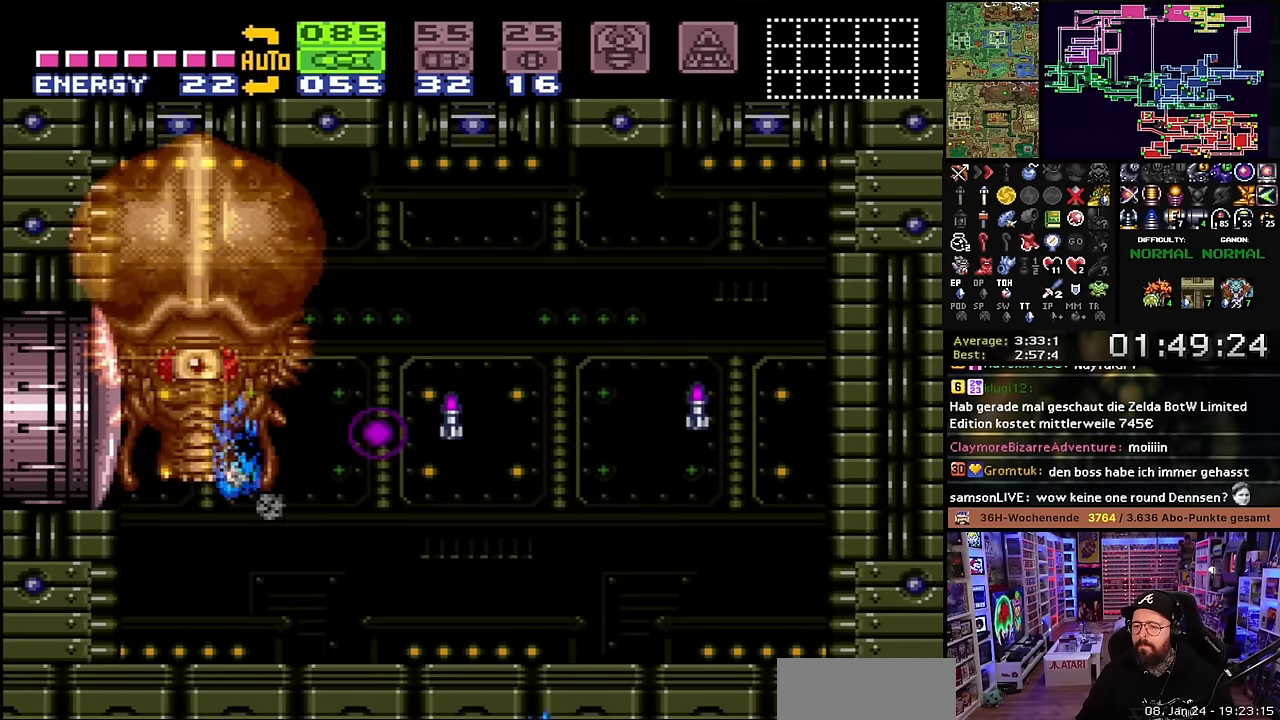
{"buttons": ["R1"], "events": [[150, "Y", "up"], [200, "R1", "up"], [216, "R1", "down"], [266, "Y", "down"], [400, "Y", "up"]]}
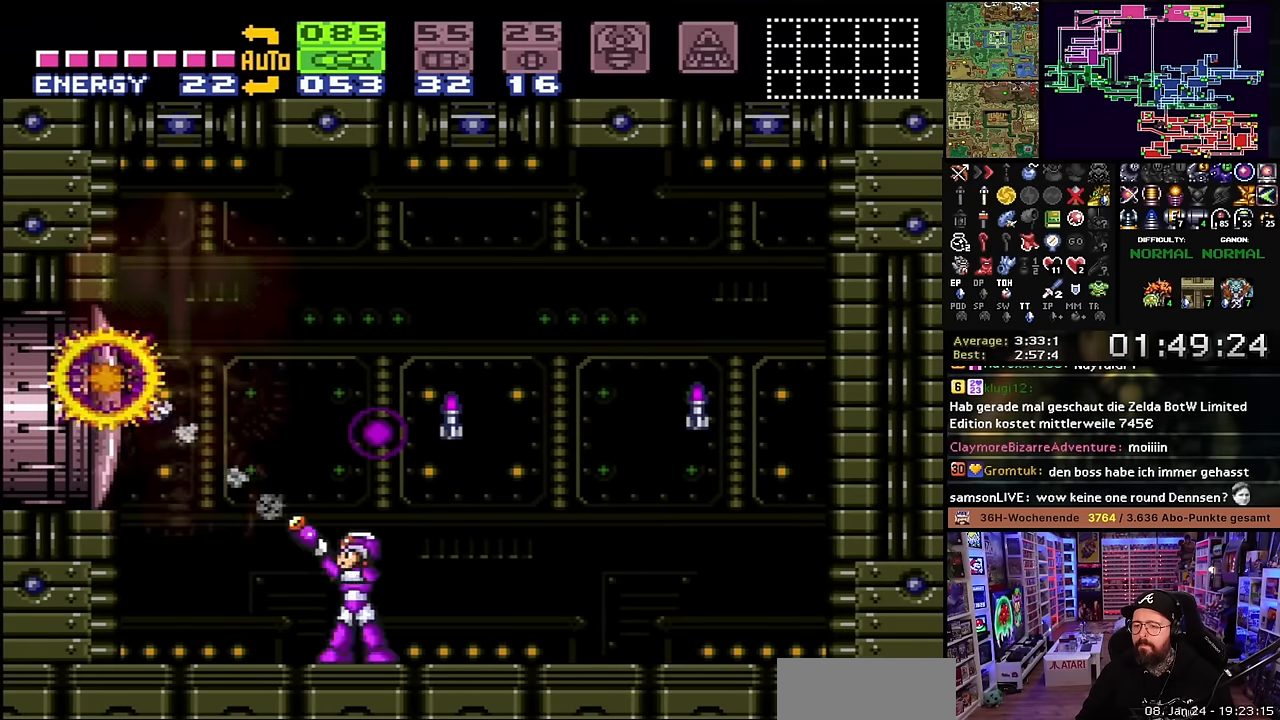
{"buttons": ["DPAD_RIGHT"], "events": [[66, "R1", "up"], [133, "B", "down"], [133, "DPAD_RIGHT", "down"], [316, "B", "up"]]}
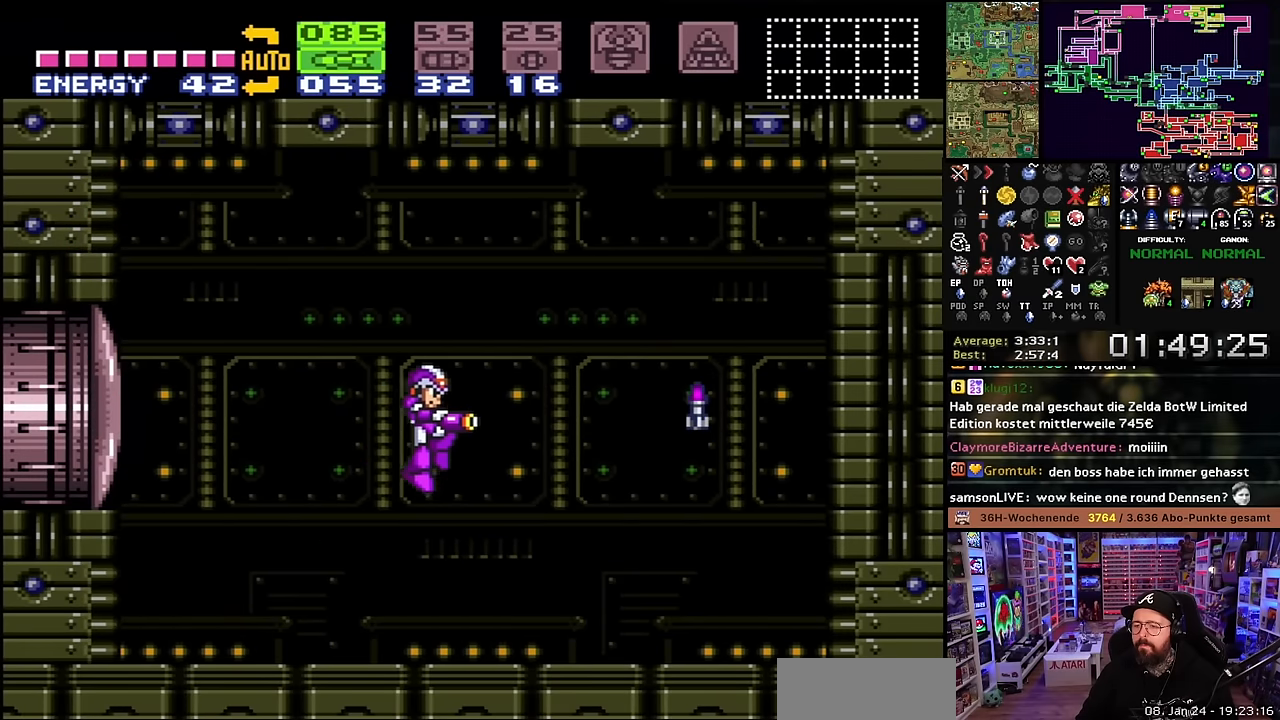
{"buttons": ["B", "DPAD_RIGHT"], "events": [[333, "X", "down"], [483, "X", "up"], [500, "B", "down"]]}
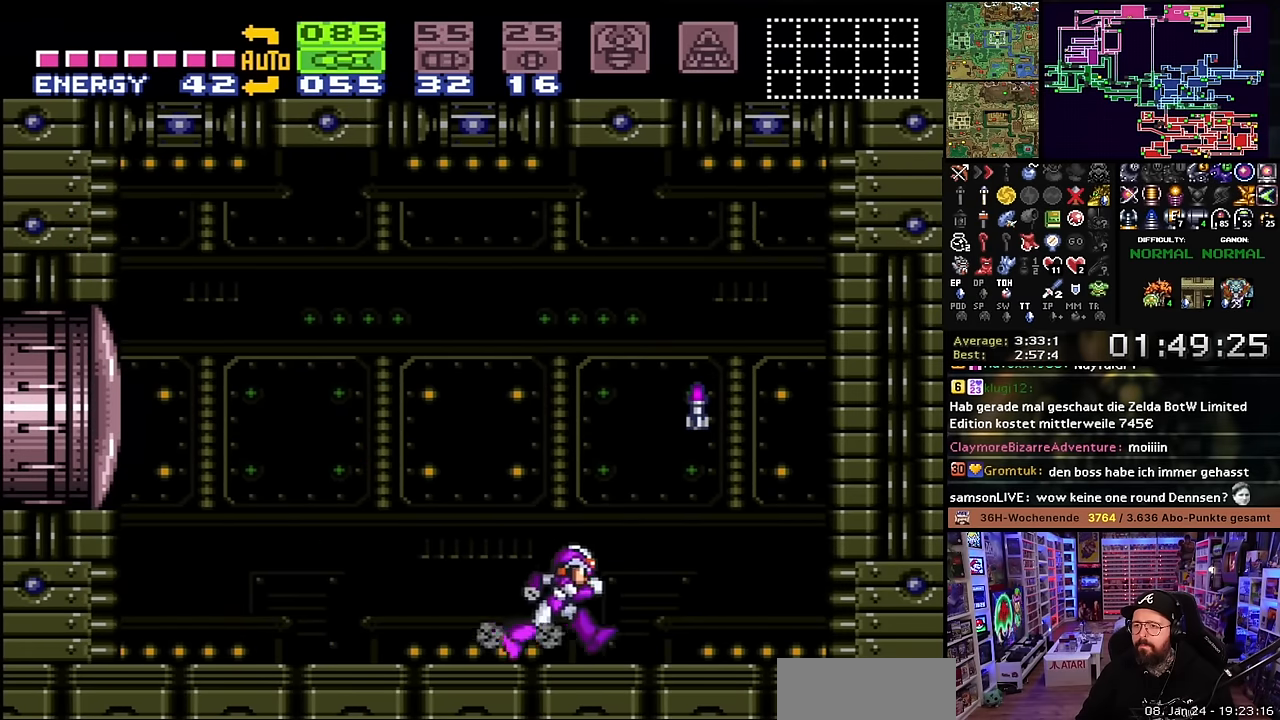
{"buttons": ["X", "DPAD_LEFT"], "events": [[133, "B", "up"], [150, "X", "down"], [183, "DPAD_RIGHT", "up"], [350, "DPAD_LEFT", "down"]]}
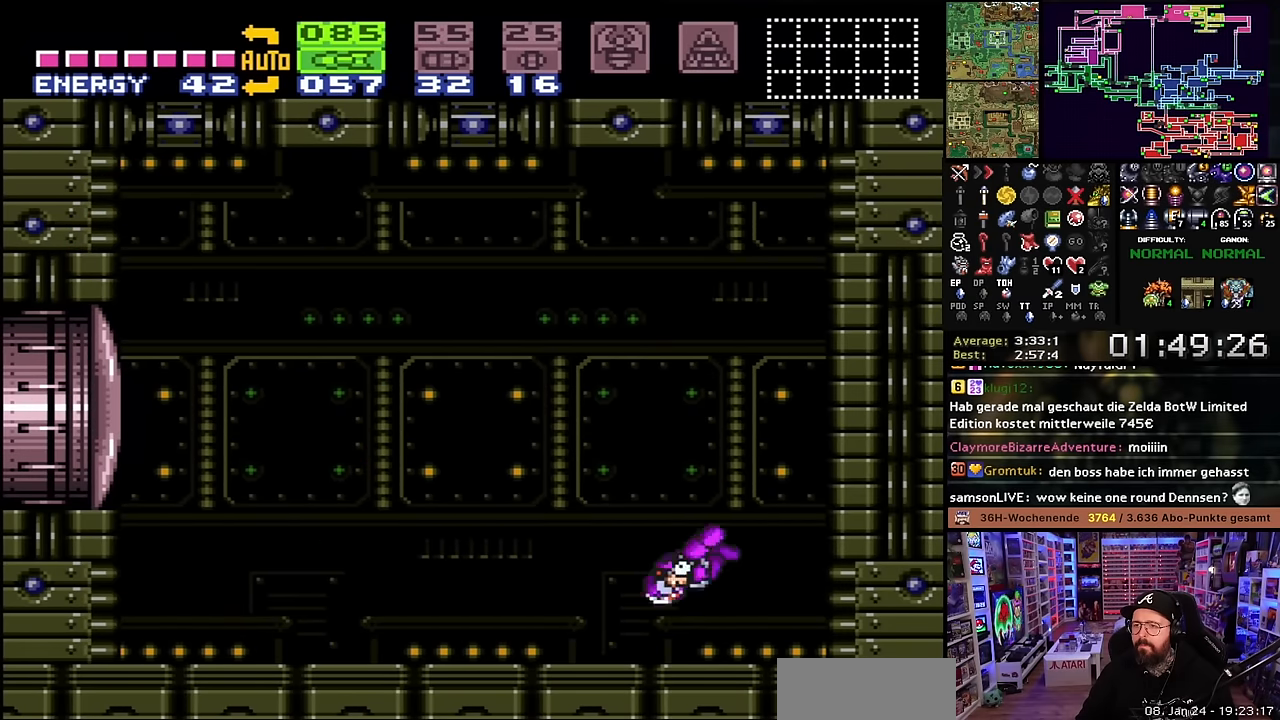
{"buttons": ["A"], "events": [[66, "START", "down"], [66, "X", "up"], [83, "START", "up"], [100, "DPAD_LEFT", "up"], [166, "R1", "down"], [500, "A", "down"], [500, "R1", "up"]]}
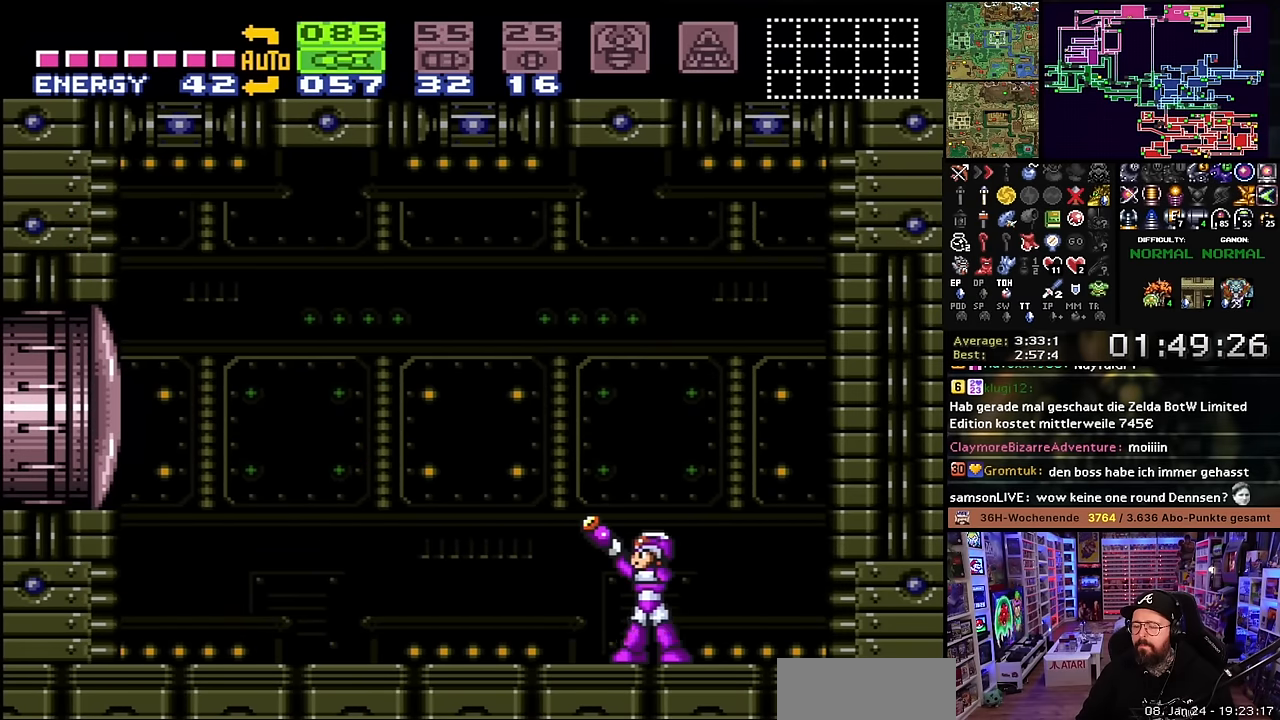
{"buttons": ["X", "DPAD_LEFT"], "events": [[16, "A", "up"], [16, "R1", "down"], [400, "R1", "up"], [433, "R1", "down"], [450, "R1", "up"], [466, "DPAD_LEFT", "down"], [466, "X", "down"]]}
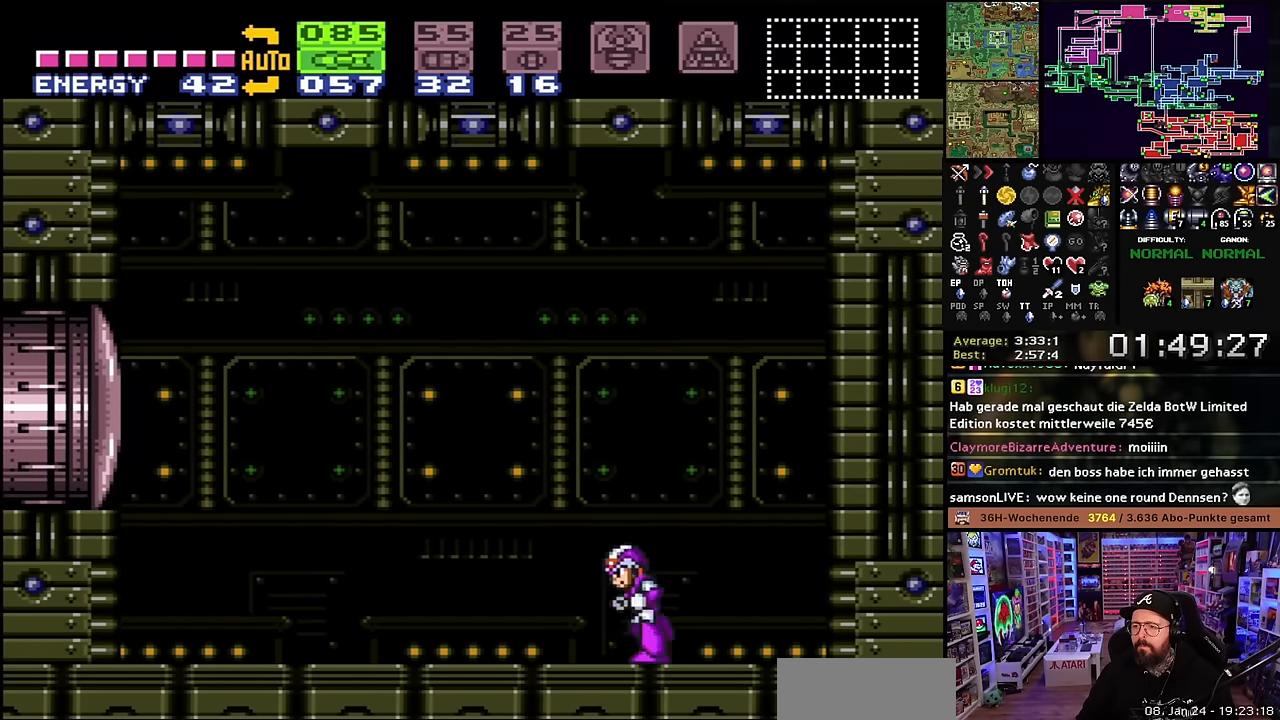
{"buttons": ["X", "DPAD_RIGHT"], "events": [[450, "DPAD_LEFT", "up"], [500, "DPAD_RIGHT", "down"]]}
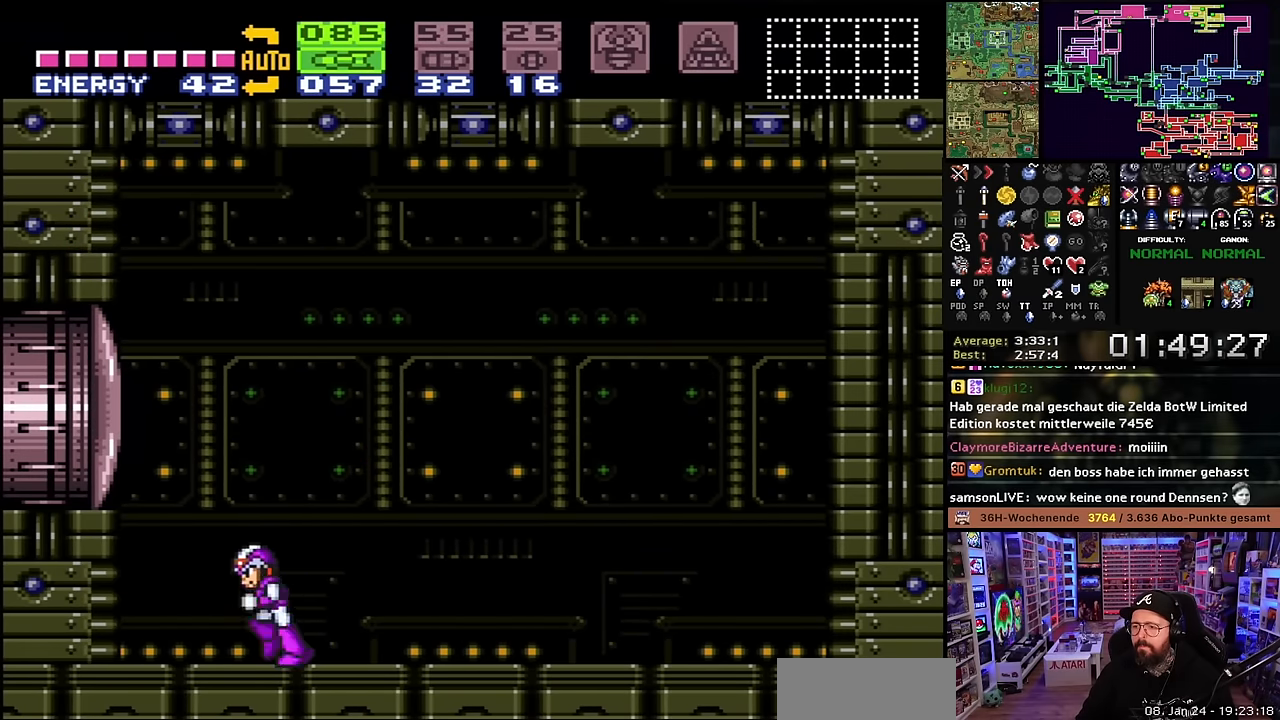
{"buttons": ["X", "DPAD_LEFT"], "events": [[116, "DPAD_RIGHT", "up"], [200, "DPAD_RIGHT", "down"], [483, "DPAD_RIGHT", "up"], [500, "DPAD_LEFT", "down"]]}
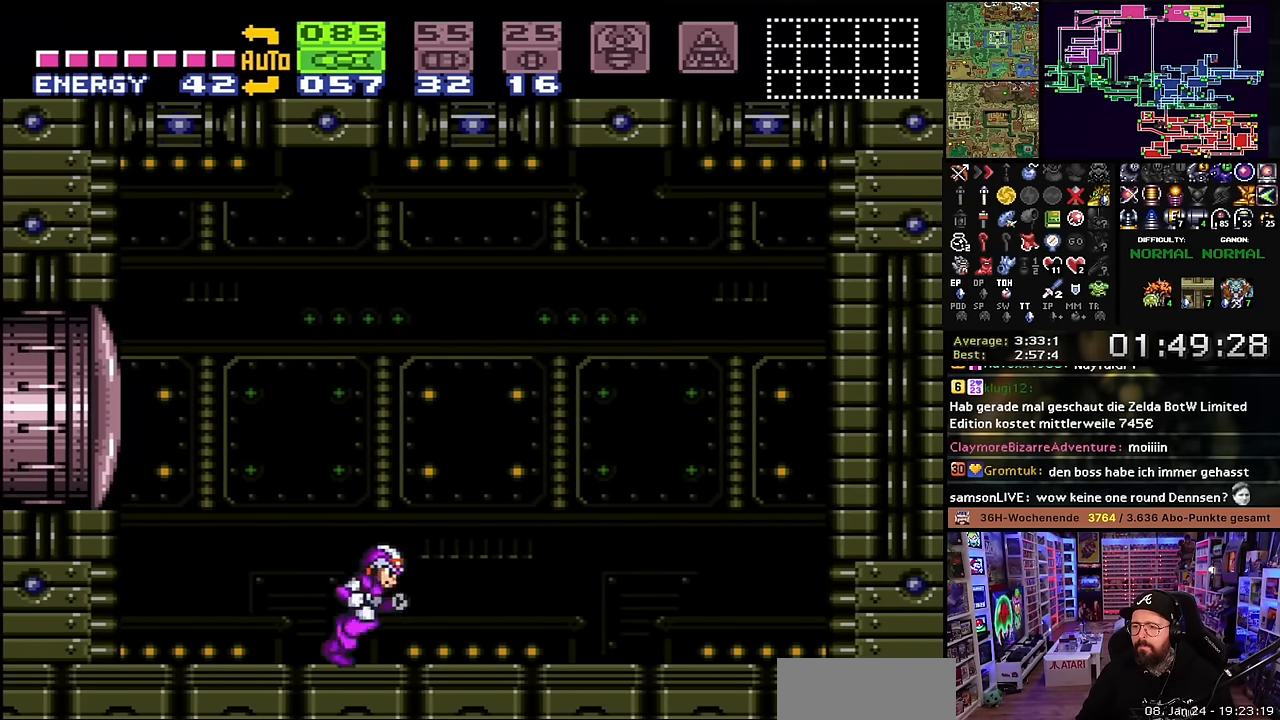
{"buttons": ["Y"], "events": [[300, "DPAD_LEFT", "up"], [300, "X", "up"], [333, "DPAD_RIGHT", "down"], [383, "DPAD_RIGHT", "up"], [383, "DPAD_UP", "down"], [400, "DPAD_RIGHT", "down"], [400, "DPAD_UP", "up"], [433, "DPAD_RIGHT", "up"], [450, "Y", "down"]]}
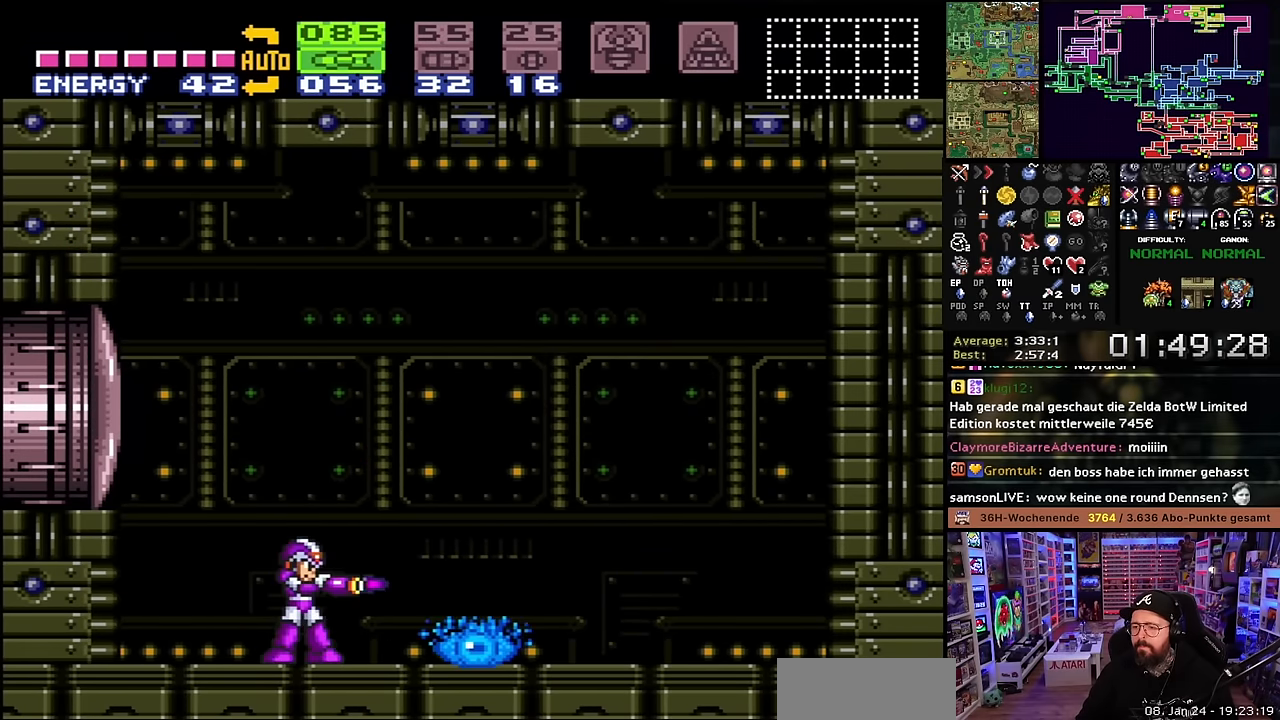
{"buttons": ["Y"], "events": [[33, "Y", "up"], [333, "DPAD_RIGHT", "down"], [416, "Y", "down"], [483, "DPAD_RIGHT", "up"]]}
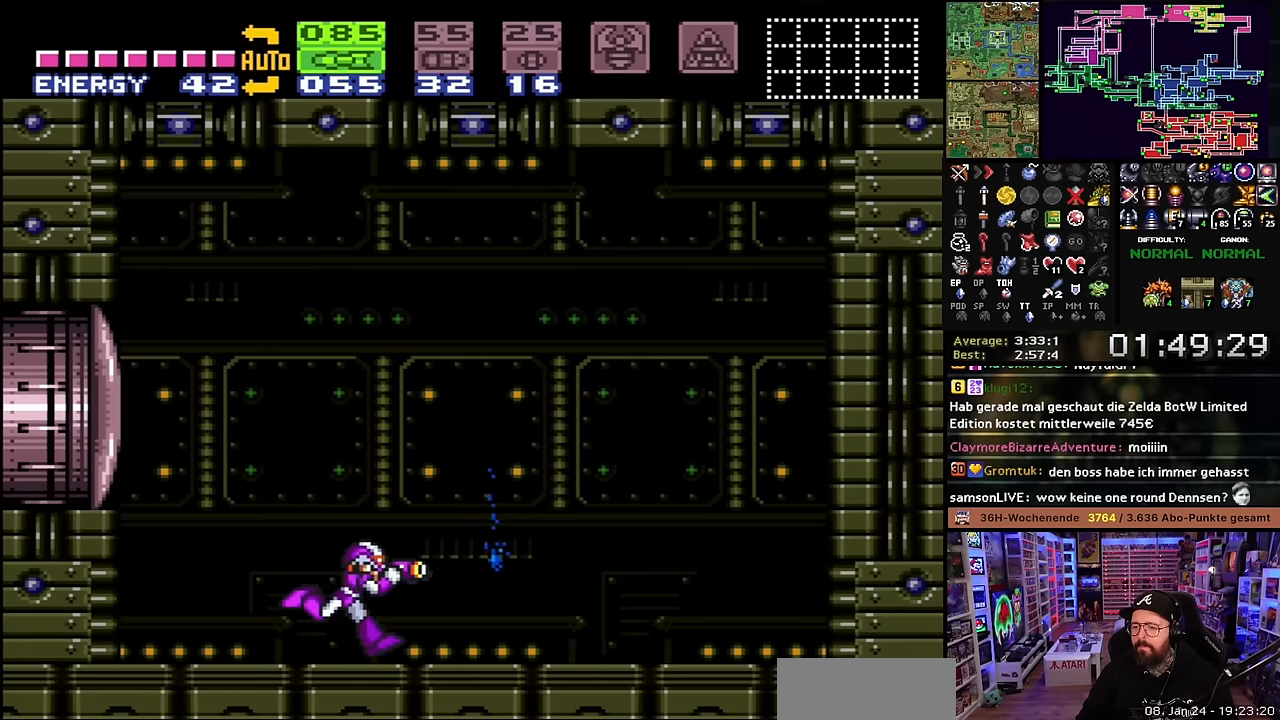
{"buttons": [], "events": [[50, "Y", "up"], [300, "Y", "down"], [433, "Y", "up"]]}
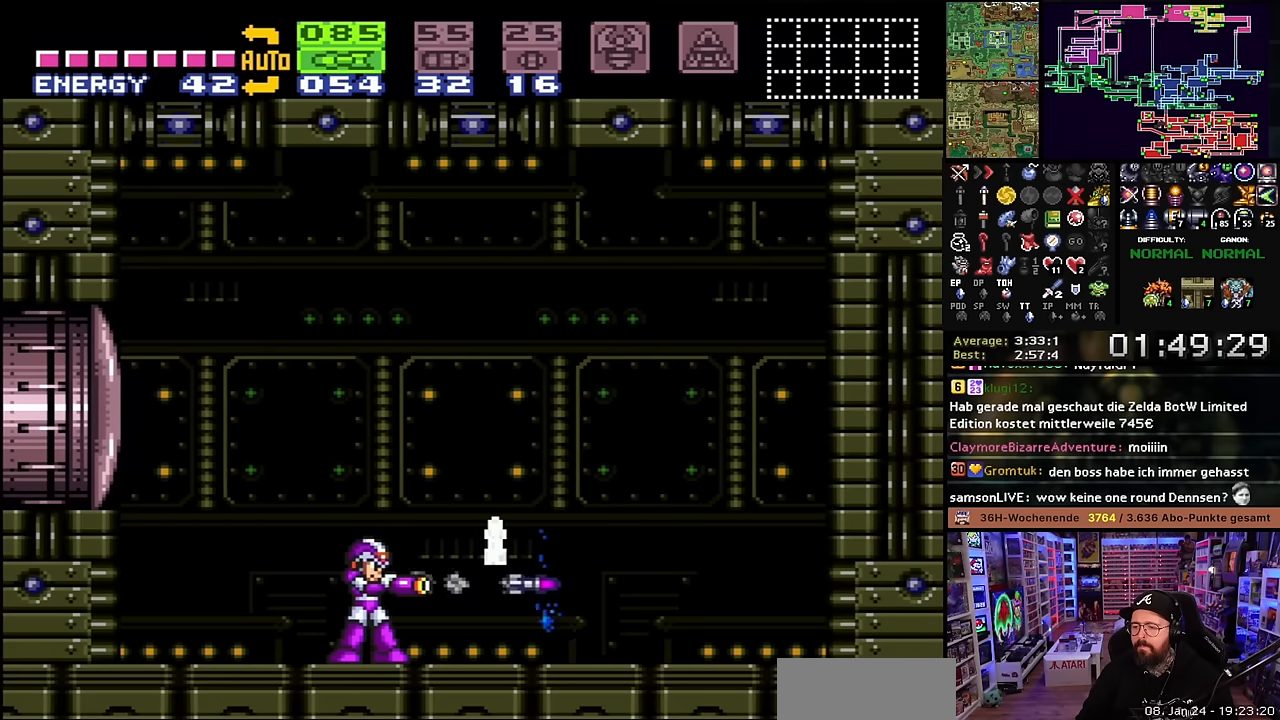
{"buttons": ["DPAD_RIGHT"], "events": [[50, "DPAD_RIGHT", "down"], [183, "DPAD_RIGHT", "up"], [300, "Y", "down"], [416, "Y", "up"], [500, "DPAD_RIGHT", "down"]]}
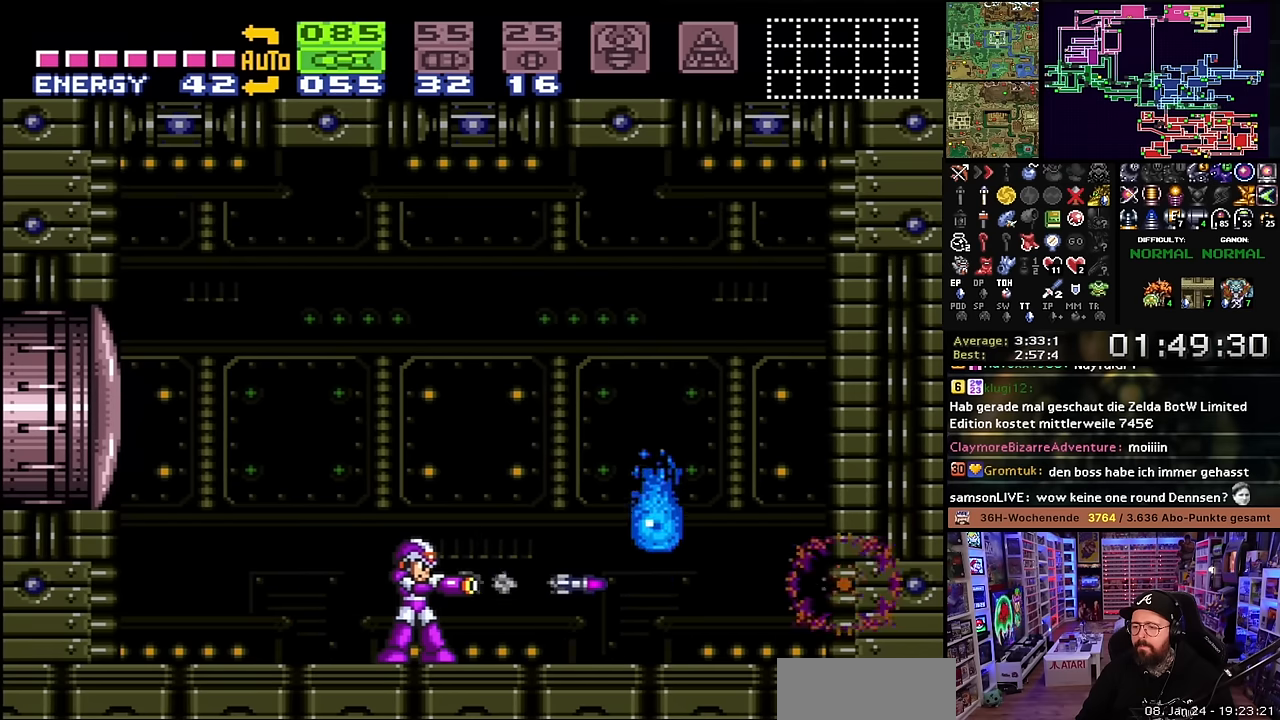
{"buttons": [], "events": [[50, "B", "down"], [116, "DPAD_RIGHT", "up"], [133, "Y", "down"], [166, "B", "up"], [283, "Y", "up"], [366, "Y", "down"], [483, "Y", "up"]]}
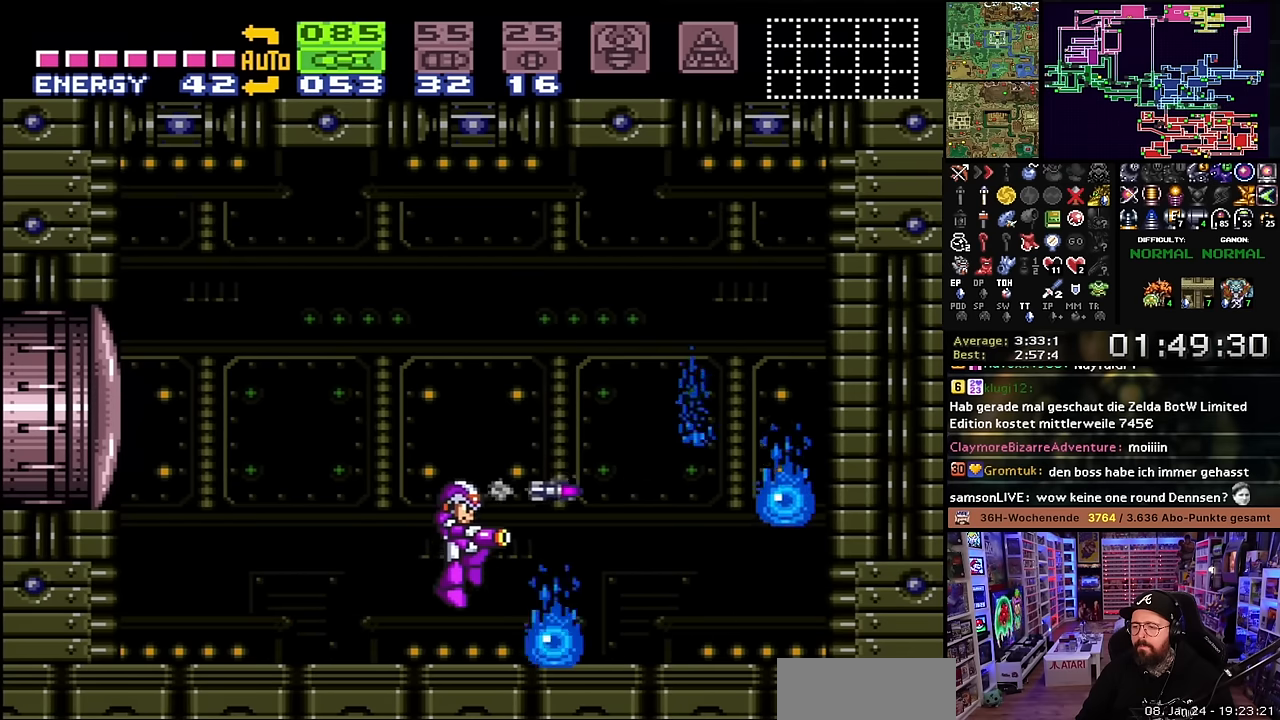
{"buttons": ["B"], "events": [[400, "B", "down"]]}
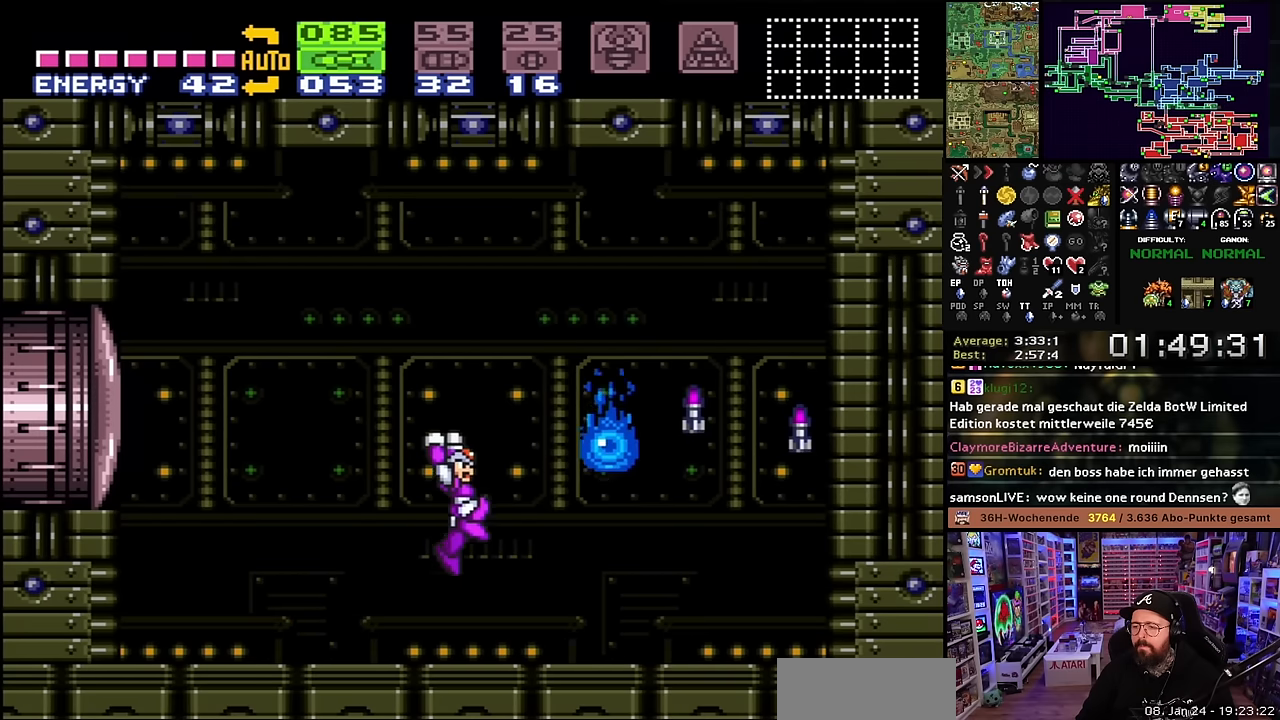
{"buttons": ["DPAD_LEFT"], "events": [[100, "B", "up"], [100, "DPAD_RIGHT", "down"], [100, "Y", "down"], [183, "Y", "up"], [433, "X", "down"], [500, "DPAD_LEFT", "down"], [500, "DPAD_RIGHT", "up"], [500, "X", "up"]]}
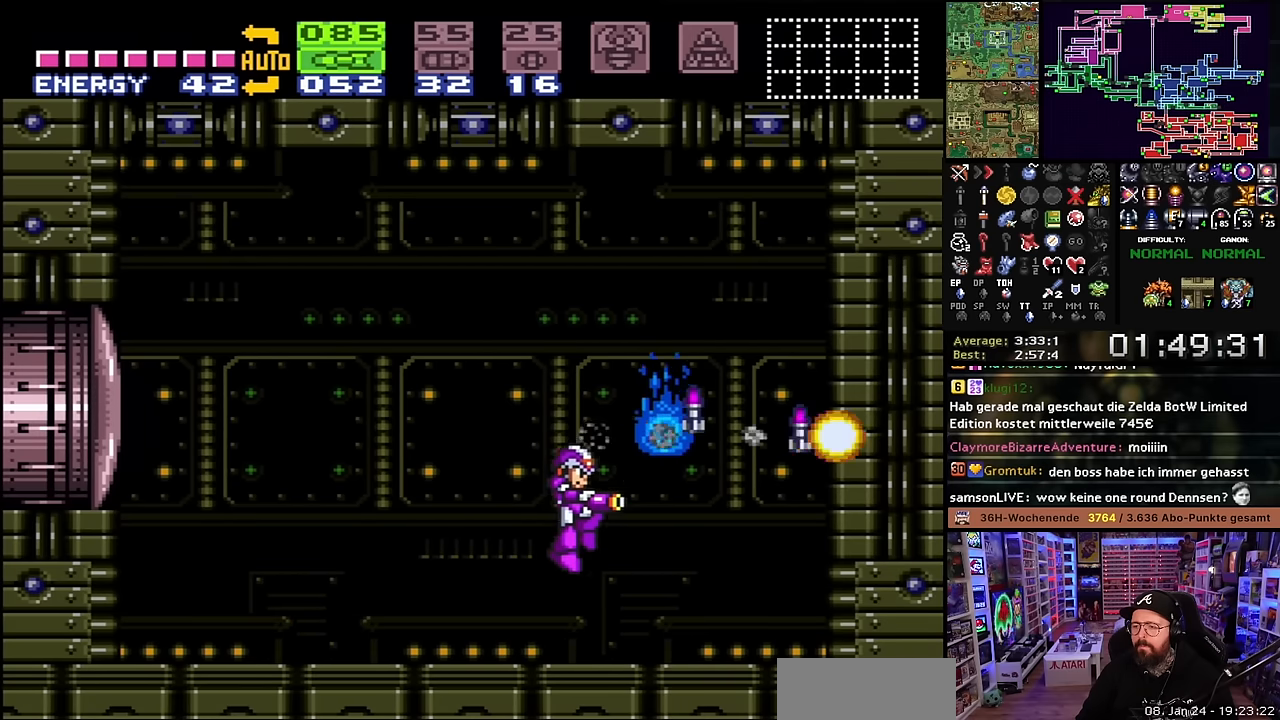
{"buttons": ["X", "DPAD_RIGHT"], "events": [[16, "DPAD_LEFT", "up"], [16, "DPAD_RIGHT", "down"], [16, "X", "down"], [150, "B", "down"], [150, "X", "up"], [233, "X", "down"], [233, "Y", "down"], [283, "B", "up"], [350, "Y", "up"]]}
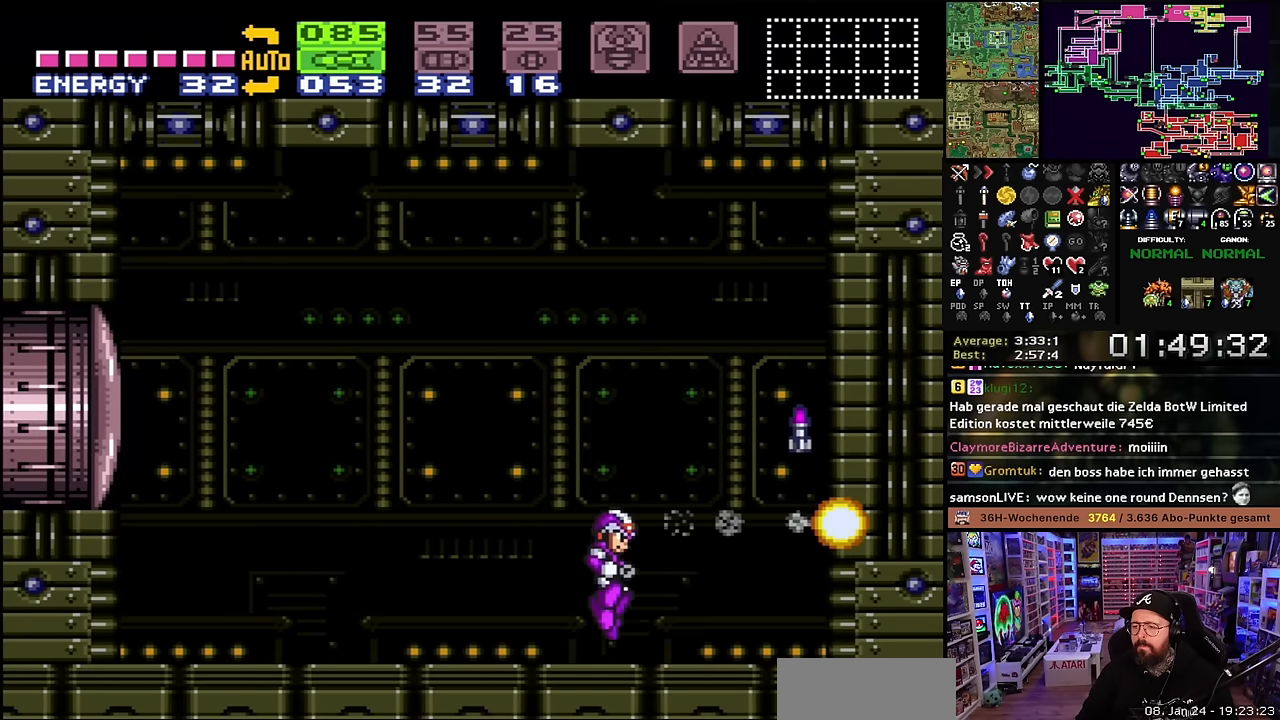
{"buttons": ["DPAD_LEFT"], "events": [[250, "B", "down"], [250, "X", "up"], [383, "B", "up"], [400, "DPAD_RIGHT", "up"], [400, "DPAD_UP", "down"], [416, "DPAD_LEFT", "down"], [416, "DPAD_UP", "up"]]}
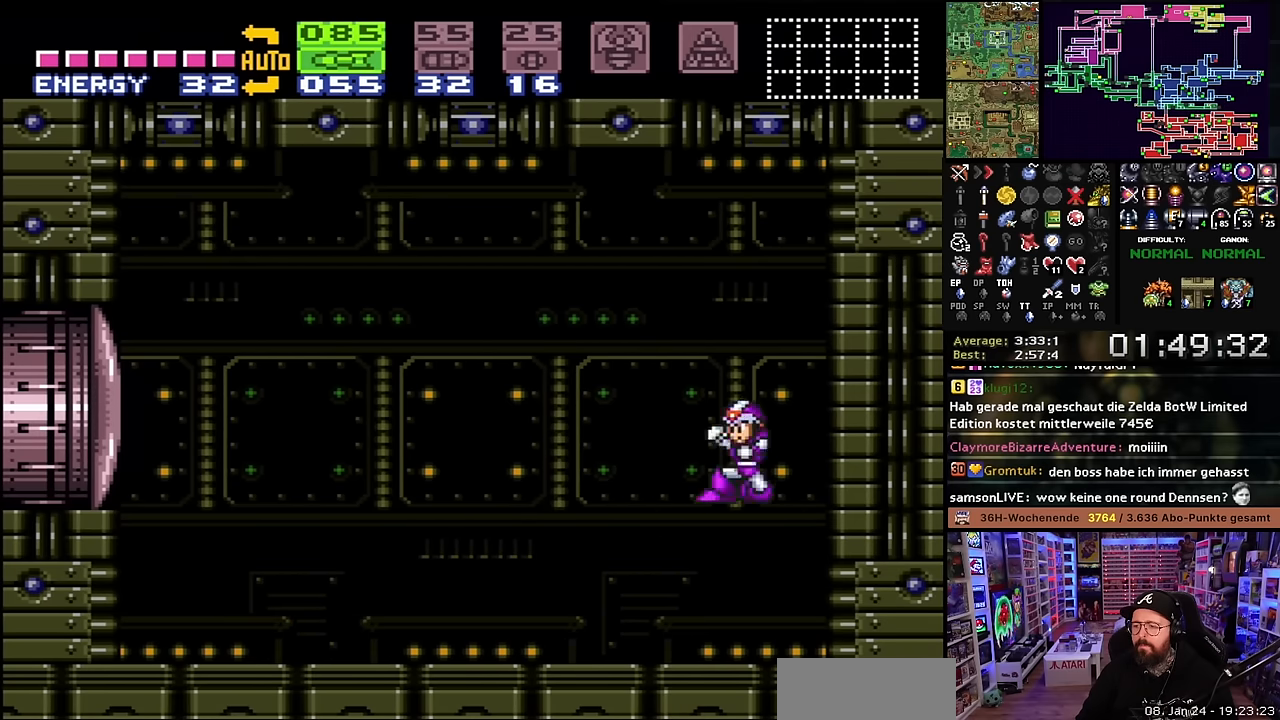
{"buttons": ["R1"], "events": [[300, "R1", "down"], [316, "DPAD_LEFT", "up"]]}
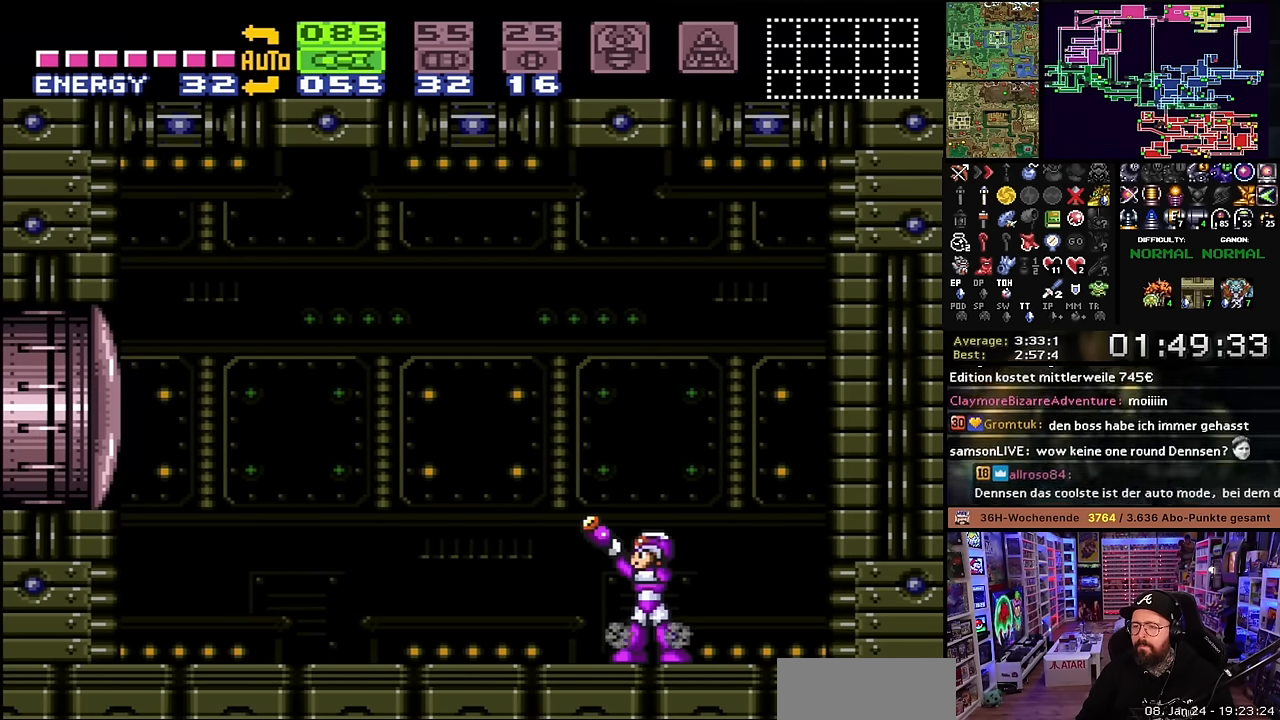
{"buttons": ["R1"], "events": []}
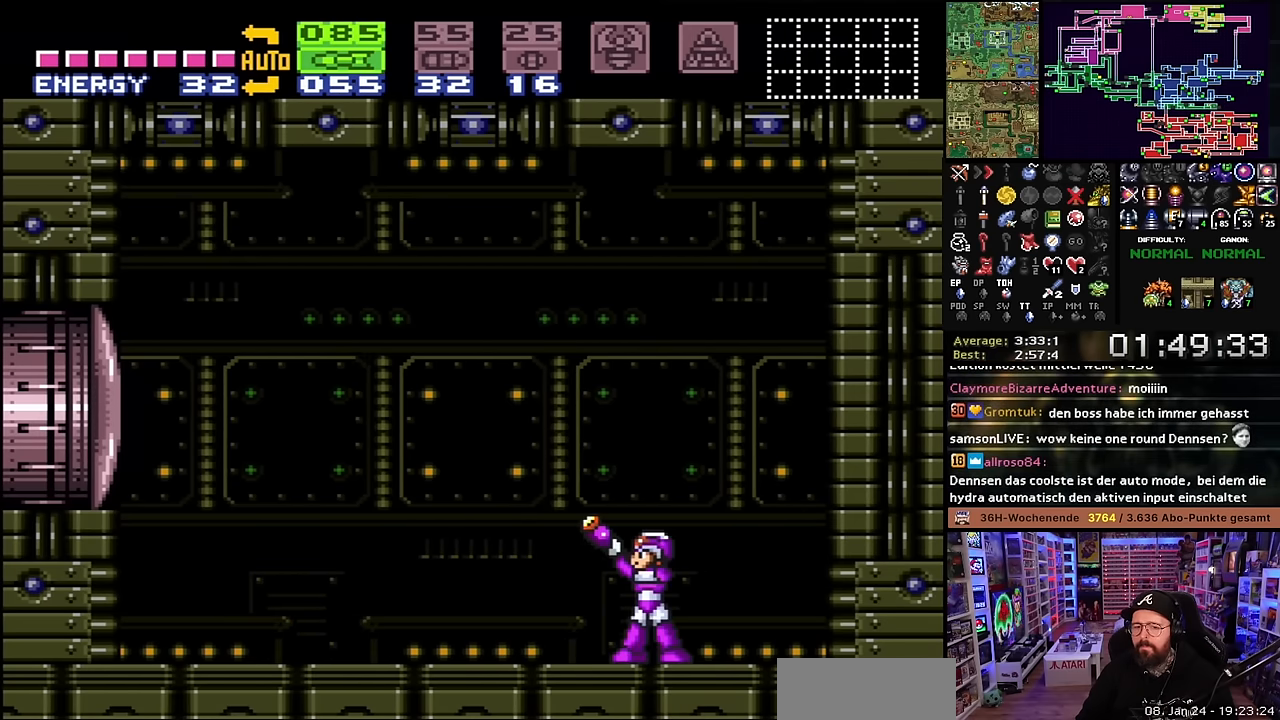
{"buttons": ["R1", "DPAD_LEFT"], "events": [[300, "A", "down"], [300, "R1", "up"], [316, "A", "up"], [316, "R1", "down"], [350, "DPAD_LEFT", "down"]]}
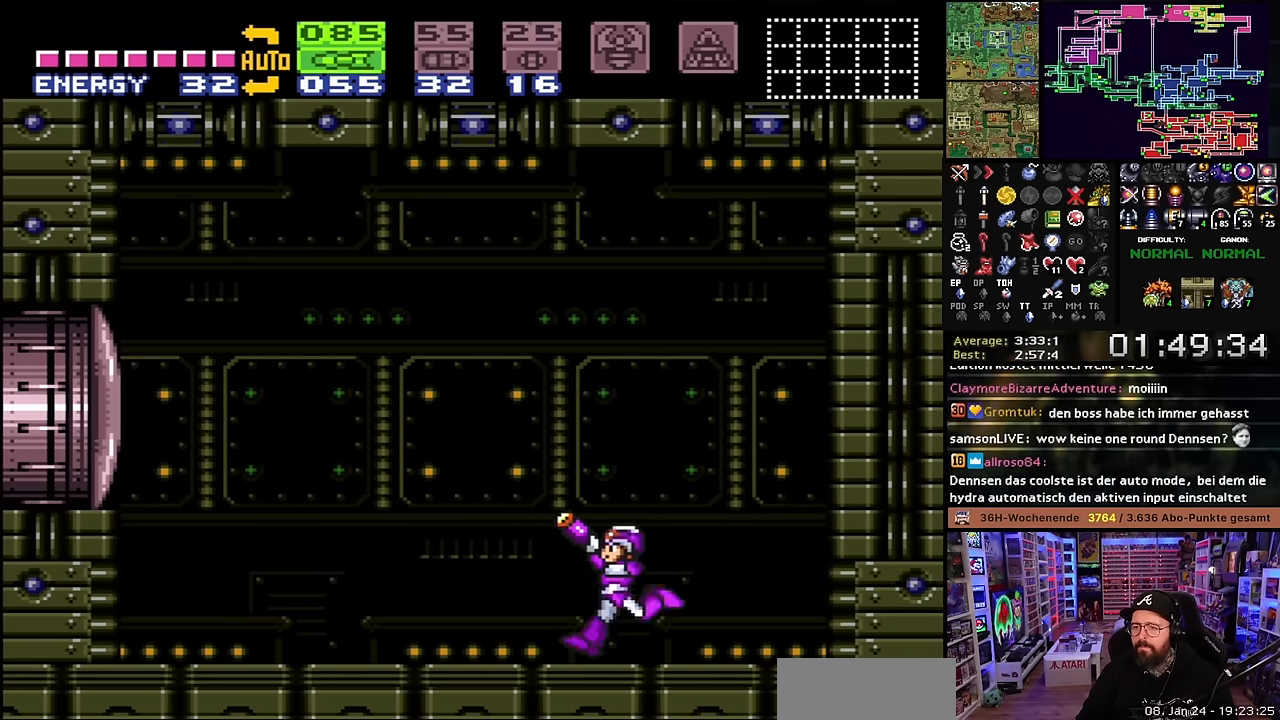
{"buttons": [], "events": [[50, "DPAD_LEFT", "up"], [66, "R1", "up"], [183, "Y", "down"], [283, "Y", "up"], [350, "Y", "down"], [450, "Y", "up"]]}
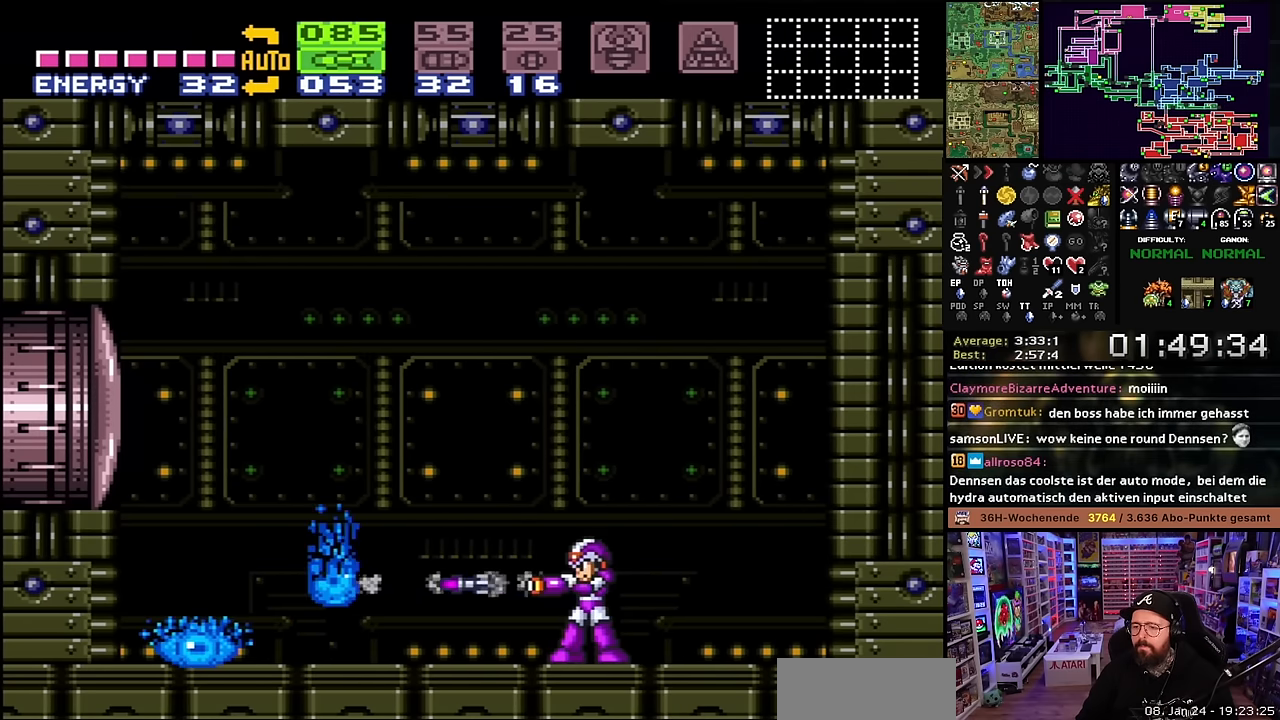
{"buttons": [], "events": [[266, "B", "down"], [333, "Y", "down"], [450, "B", "up"], [466, "Y", "up"]]}